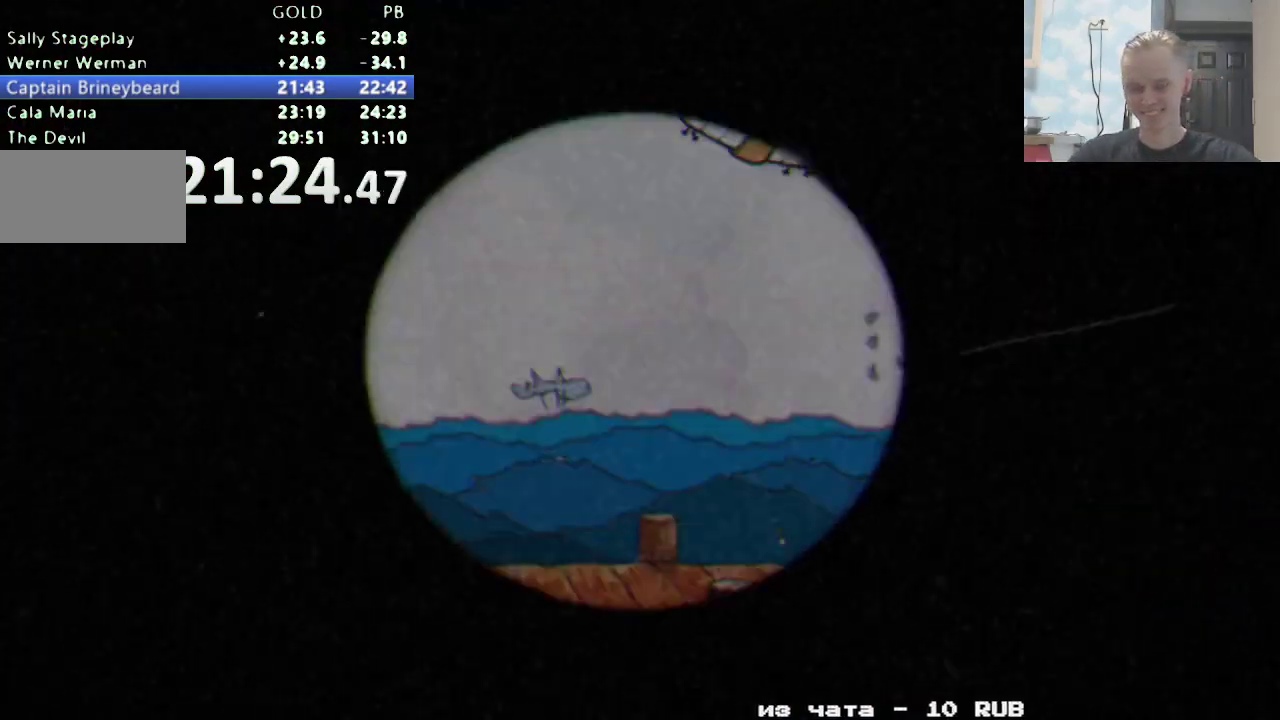
Gameplay with a controller (Nintendo layout); each line is a JSON object with the inputs held at the frame after it. "events" lists button and stick changes between this image and that frame as [ms after this image, input, new state], when the widget could be followed in between. Not read: DPAD_RIGHT L3 R1 R3.
{"buttons": [], "events": []}
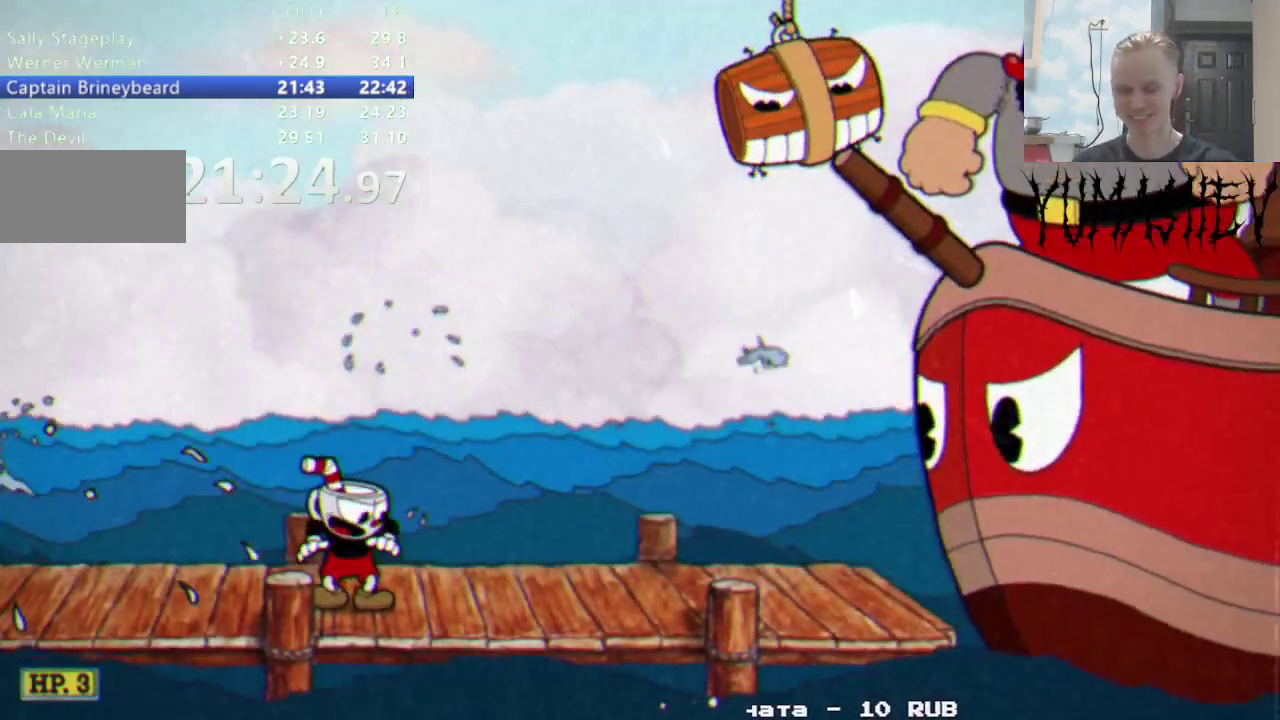
{"buttons": [], "events": []}
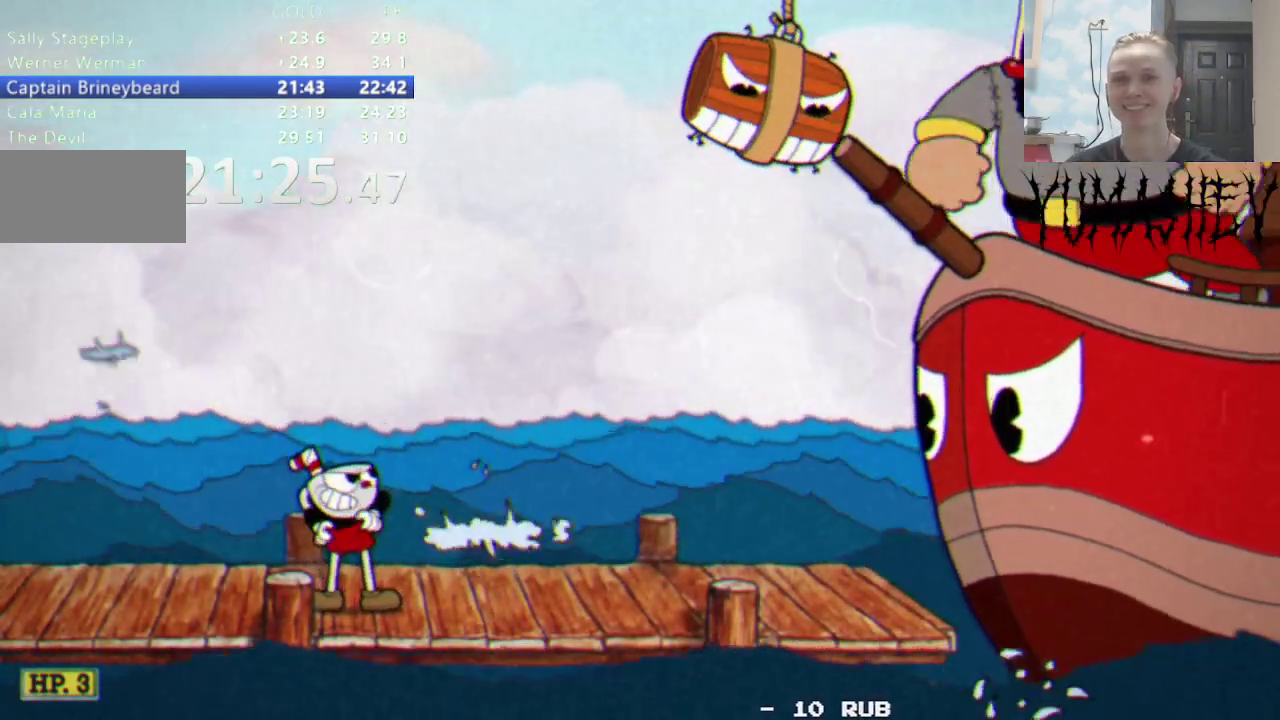
{"buttons": [], "events": []}
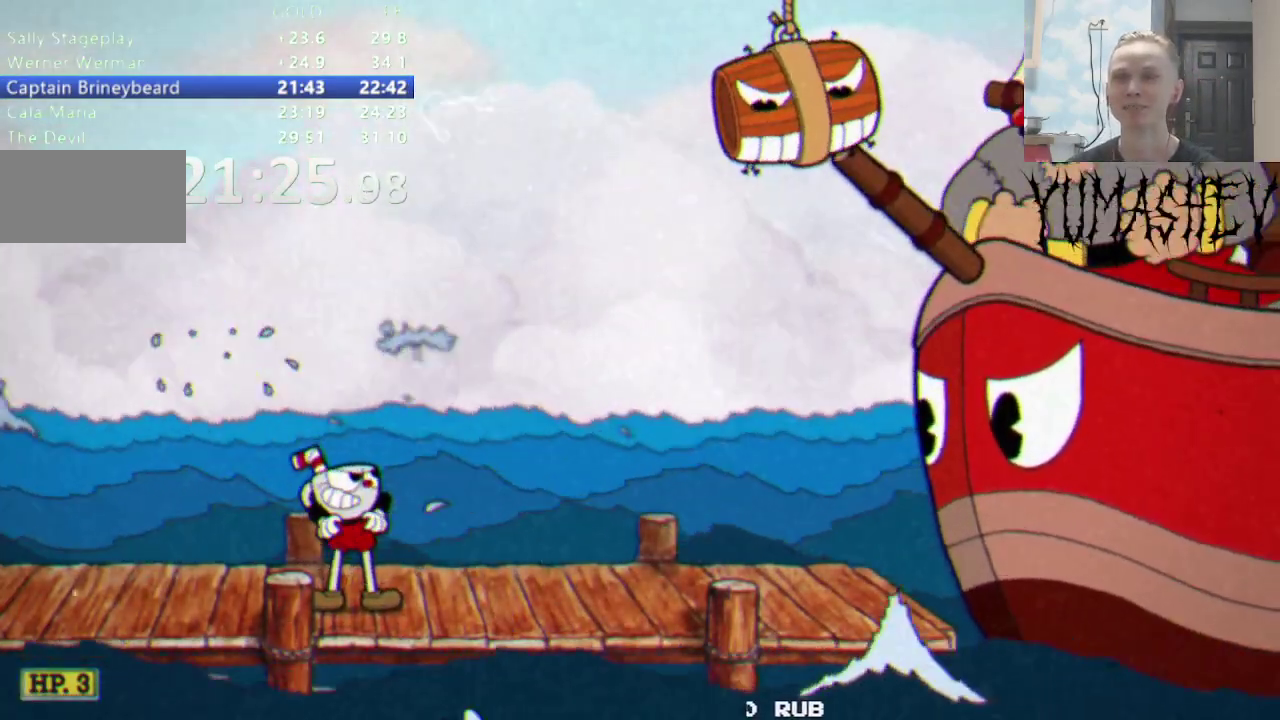
{"buttons": [], "events": []}
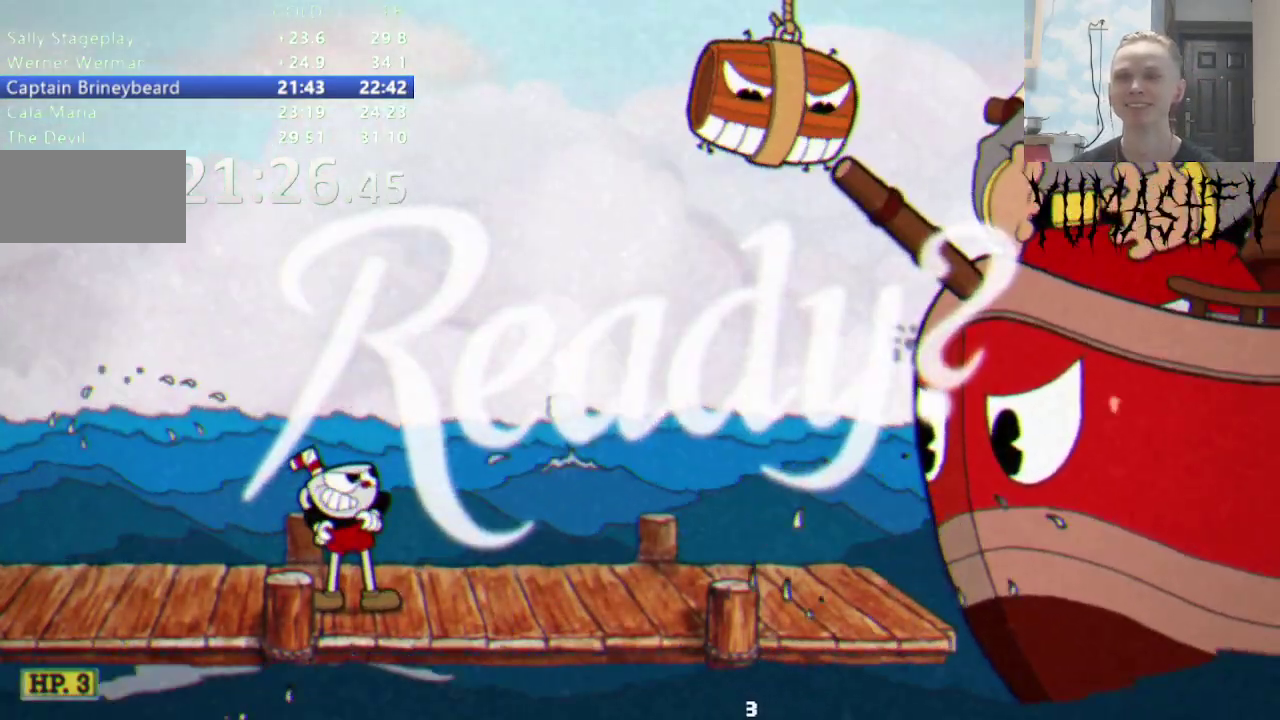
{"buttons": [], "events": []}
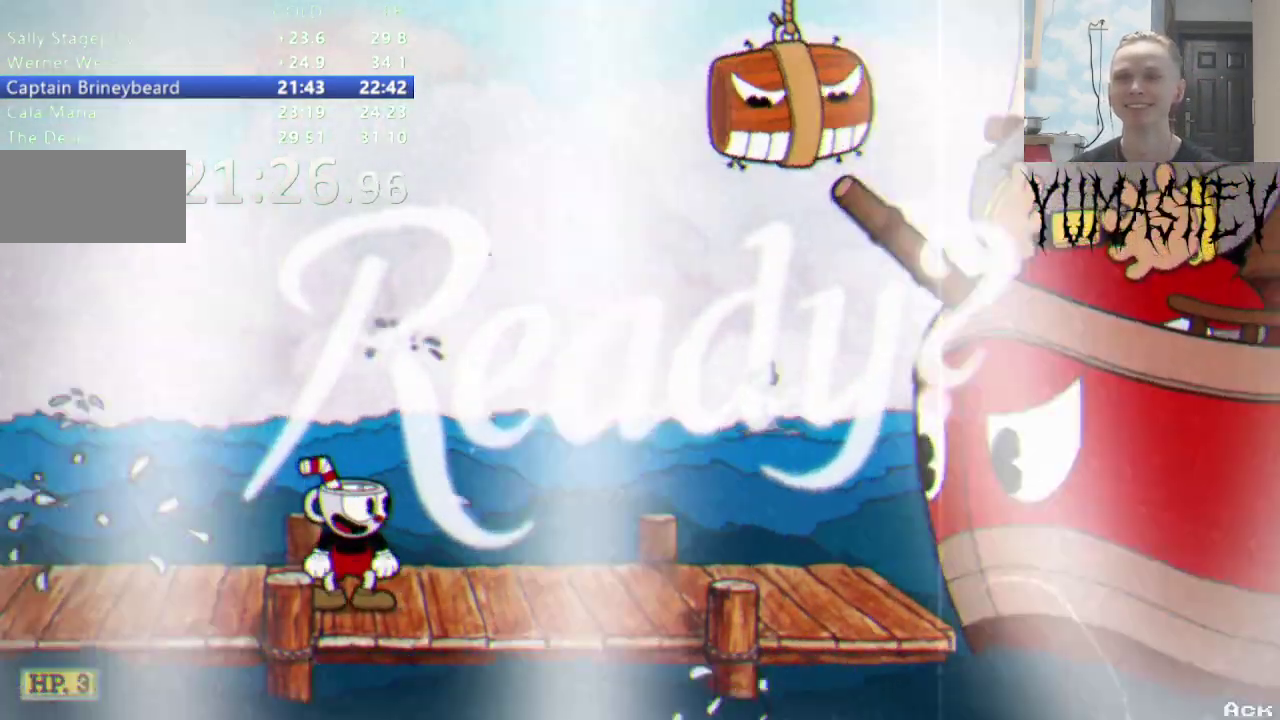
{"buttons": [], "events": [[267, "X", "down"], [383, "X", "up"]]}
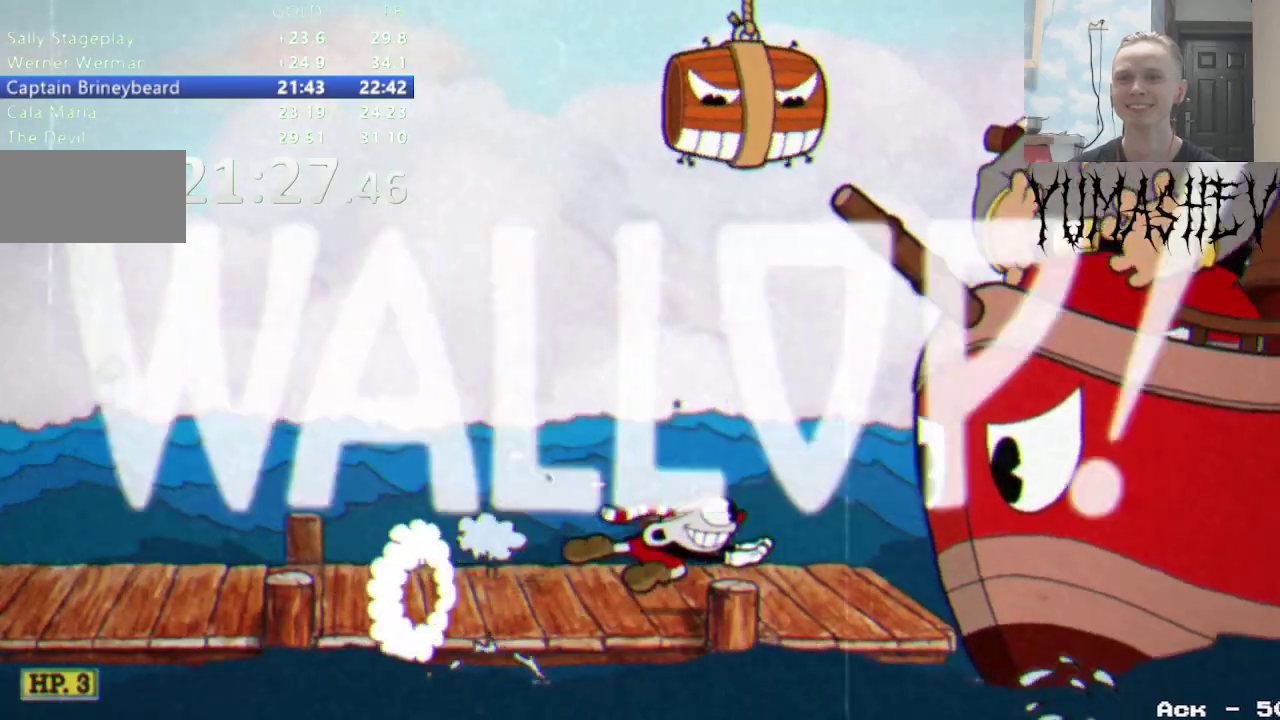
{"buttons": ["L1", "DPAD_UP"], "events": [[50, "DPAD_UP", "down"], [417, "L1", "down"]]}
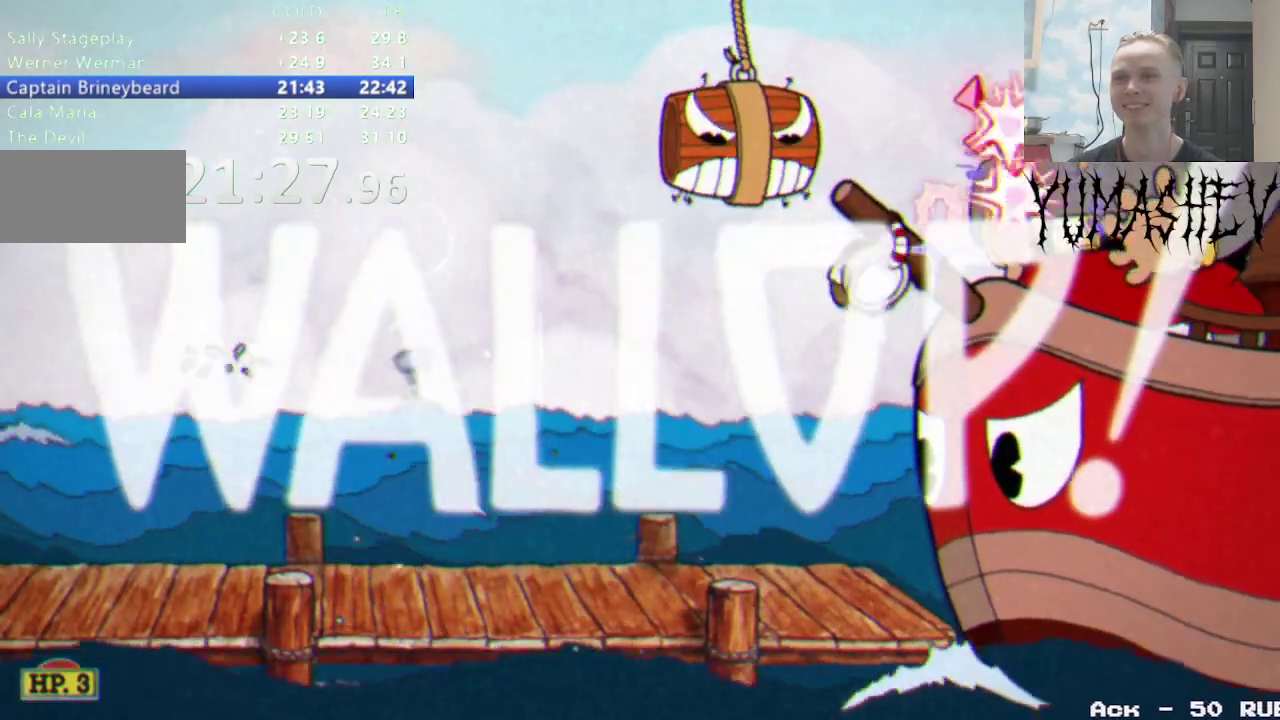
{"buttons": ["DPAD_UP"], "events": [[17, "L1", "up"]]}
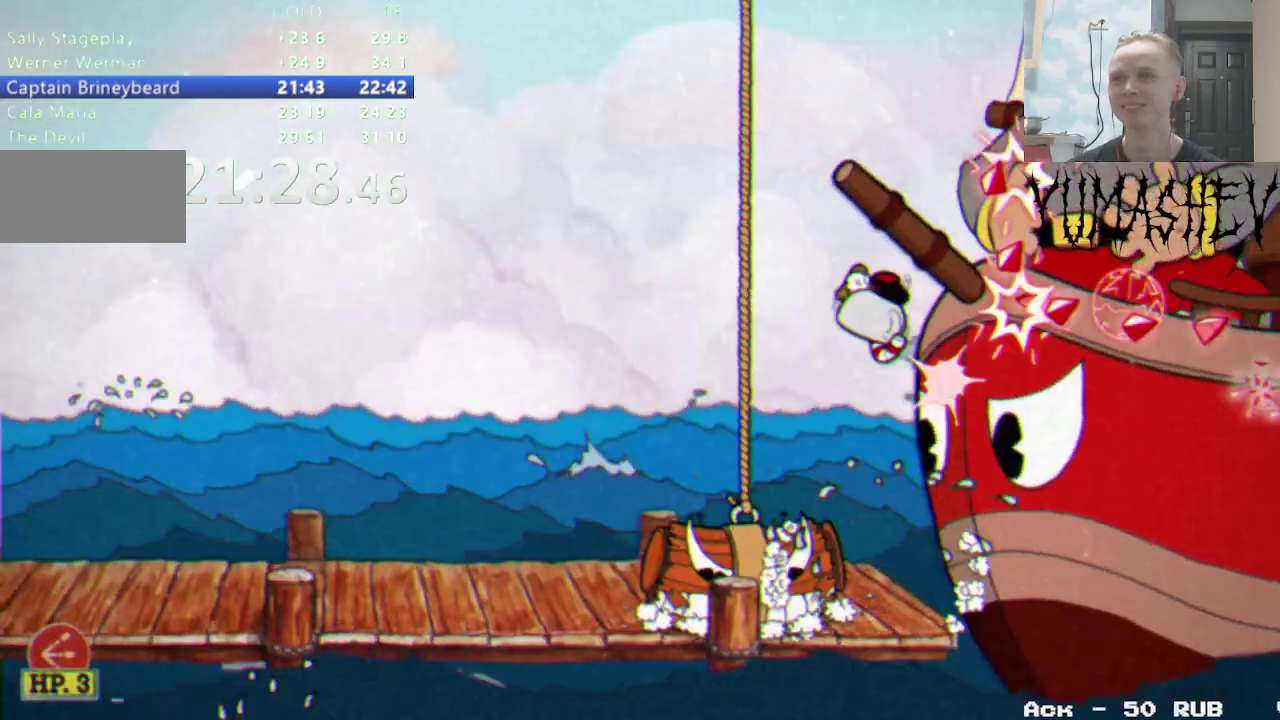
{"buttons": ["B", "DPAD_UP"]}
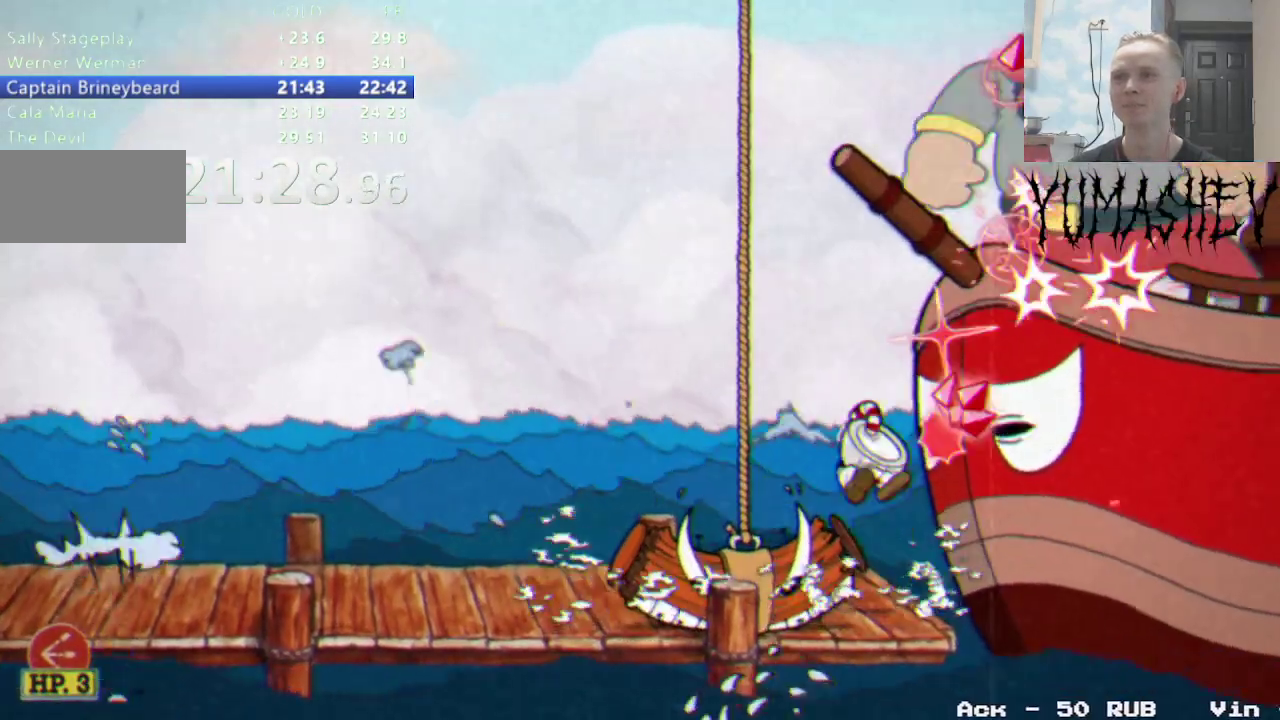
{"buttons": ["DPAD_UP"]}
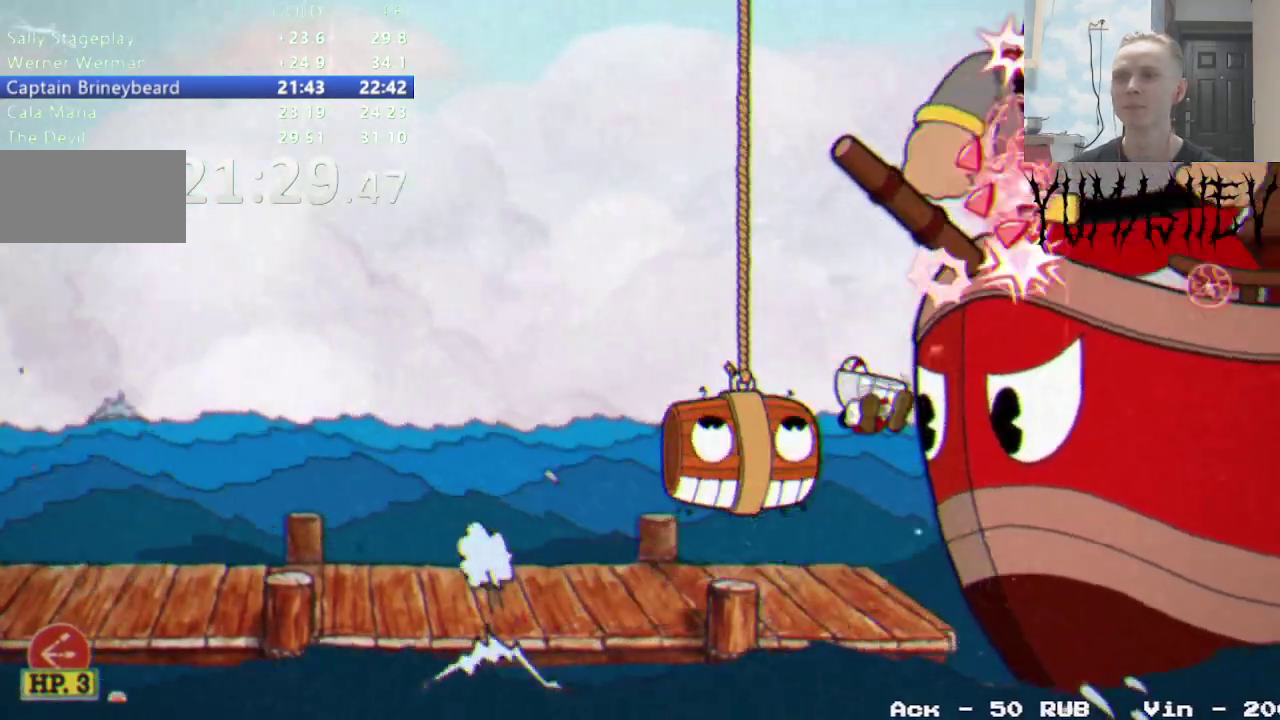
{"buttons": ["DPAD_UP"], "events": []}
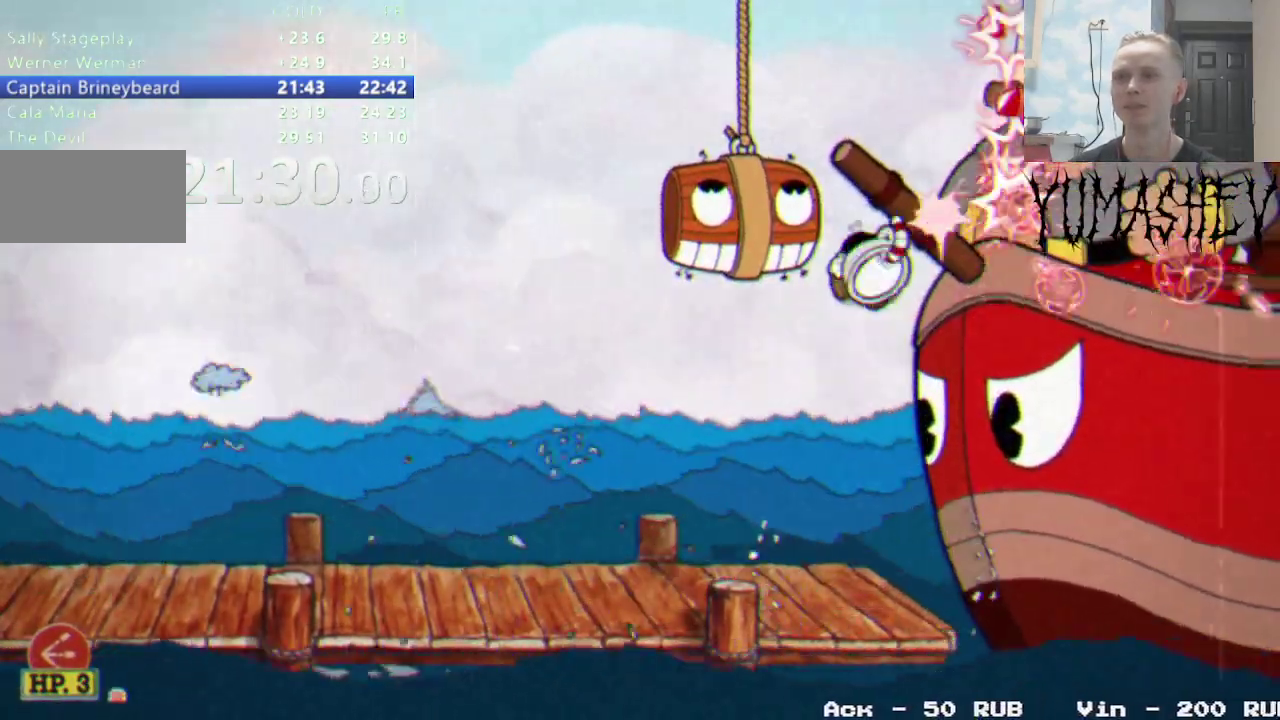
{"buttons": ["DPAD_UP"], "events": []}
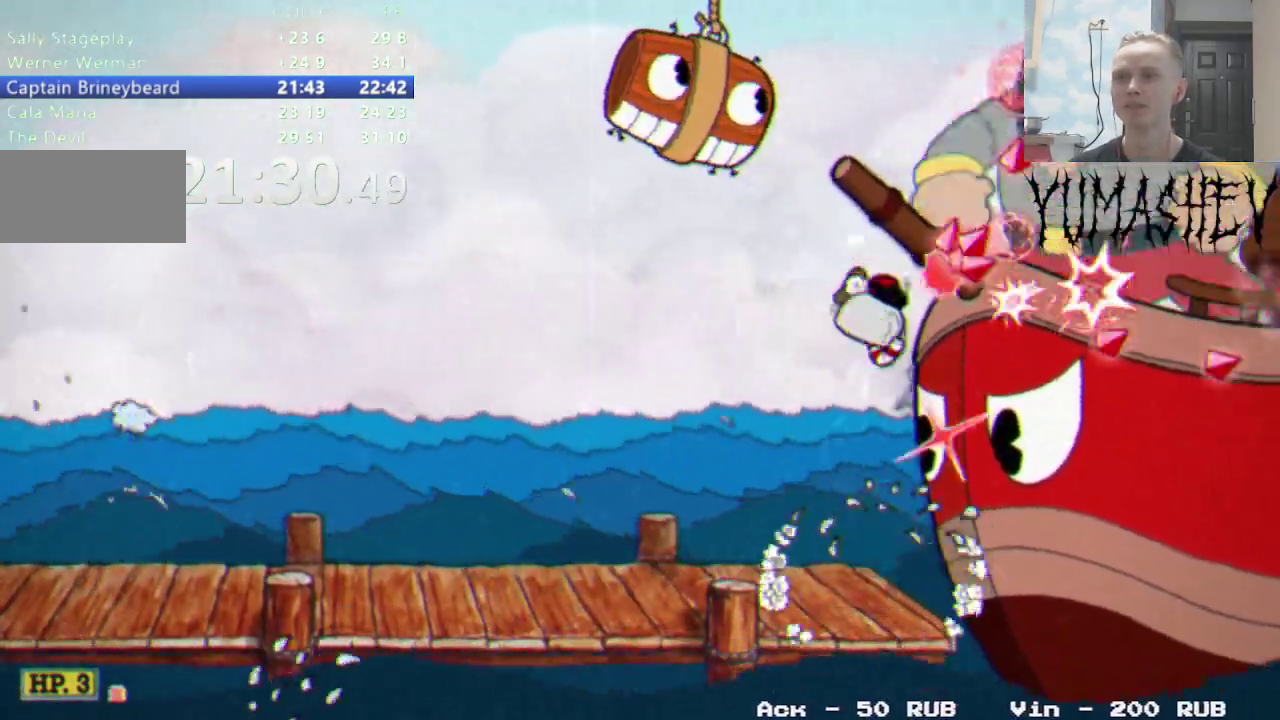
{"buttons": ["B", "DPAD_UP"], "events": [[467, "B", "down"]]}
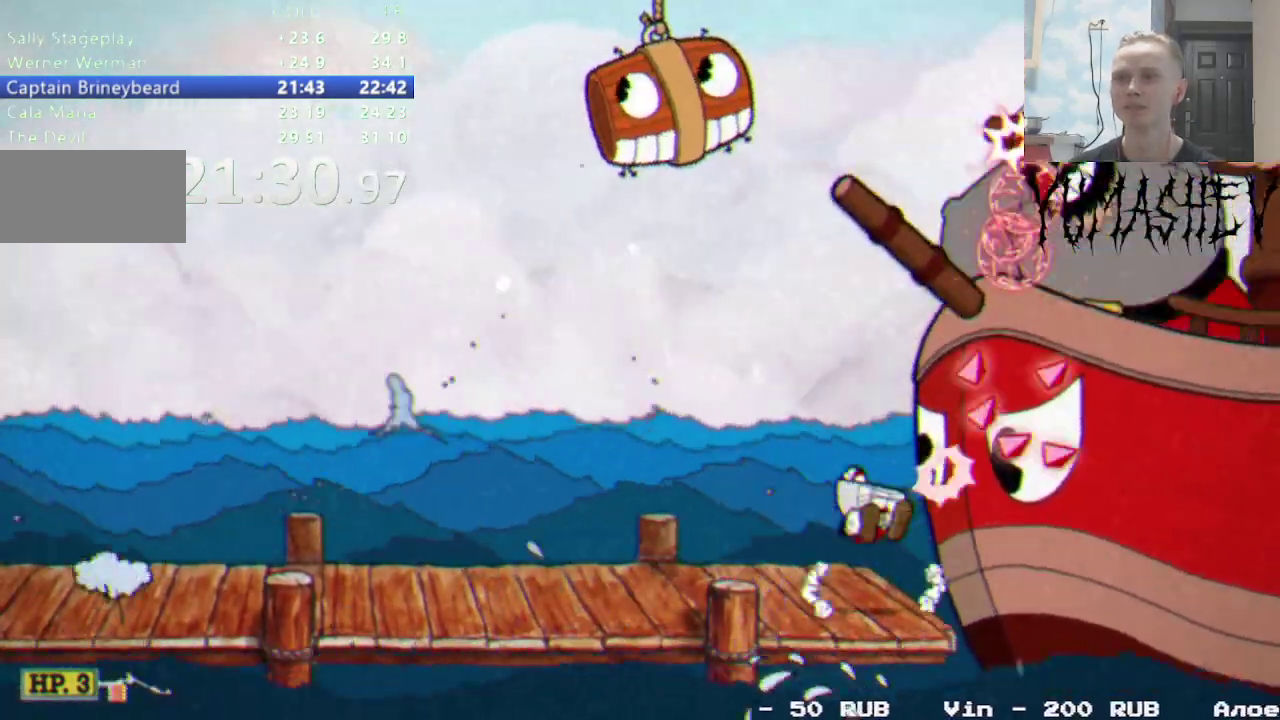
{"buttons": ["DPAD_UP", "DPAD_LEFT"], "events": [[50, "B", "up"], [500, "DPAD_LEFT", "down"]]}
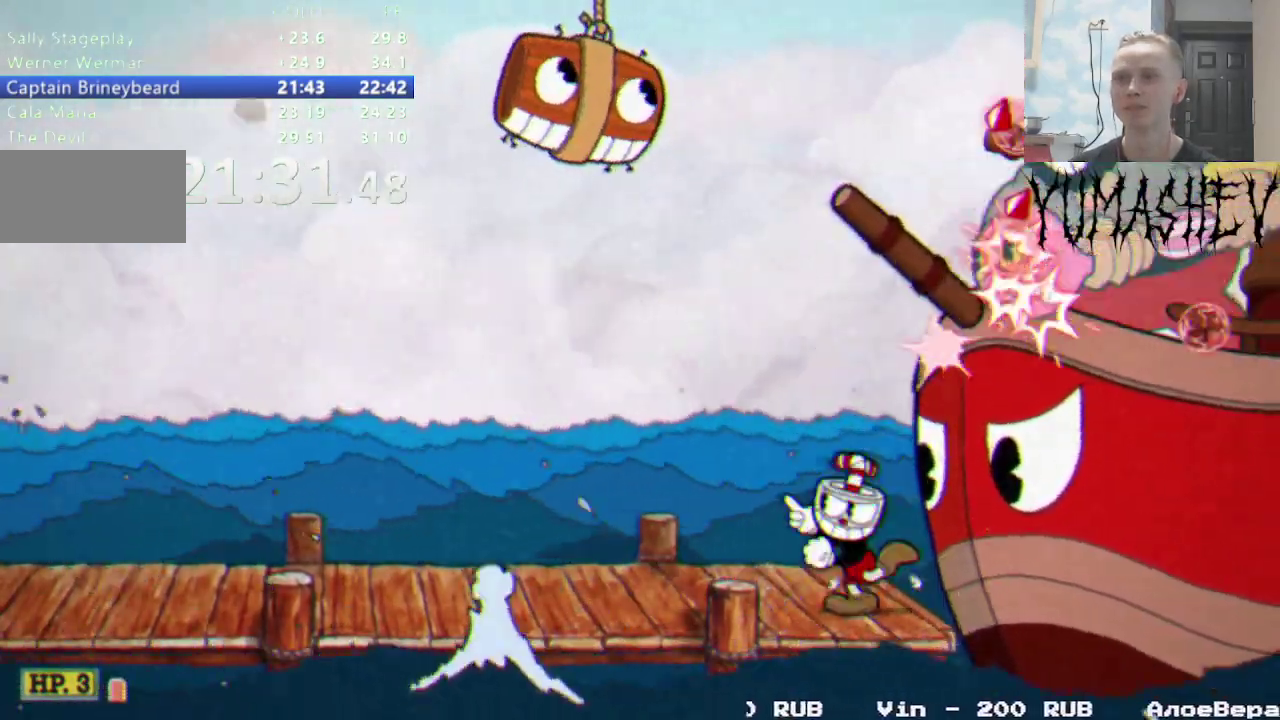
{"buttons": [], "events": [[117, "DPAD_UP", "up"], [200, "DPAD_LEFT", "up"]]}
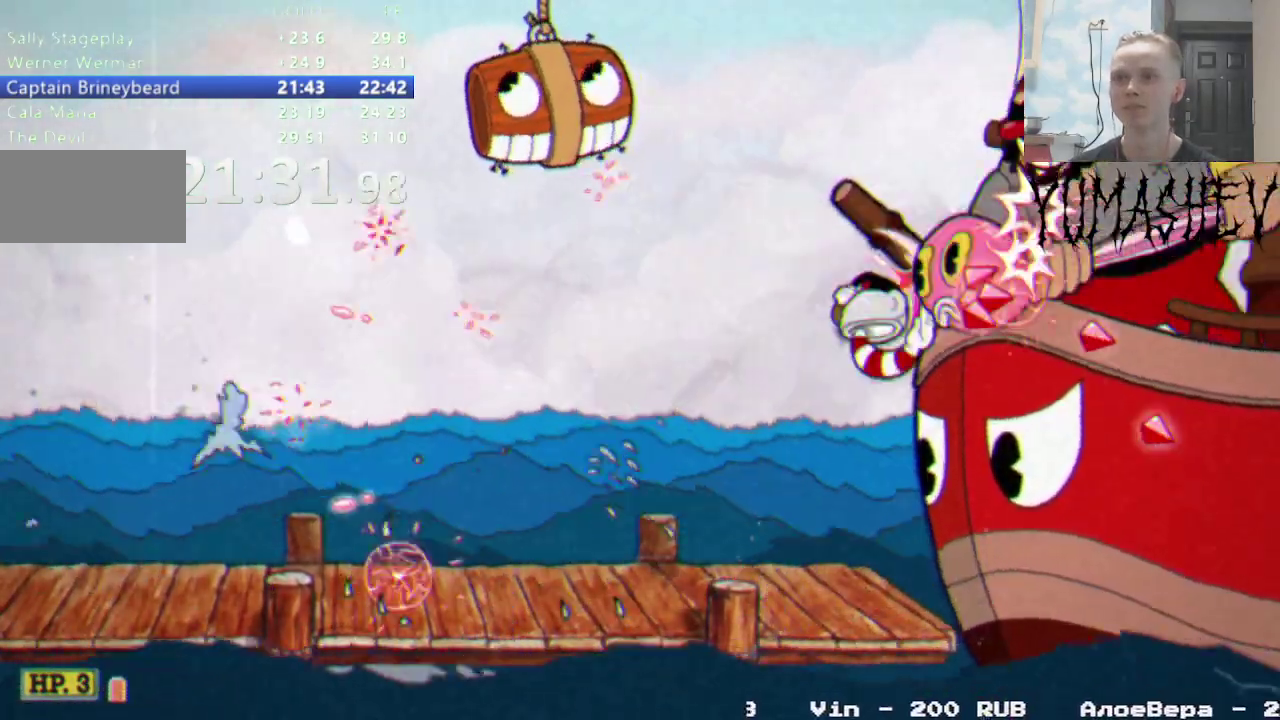
{"buttons": ["DPAD_UP"], "events": [[450, "DPAD_UP", "down"]]}
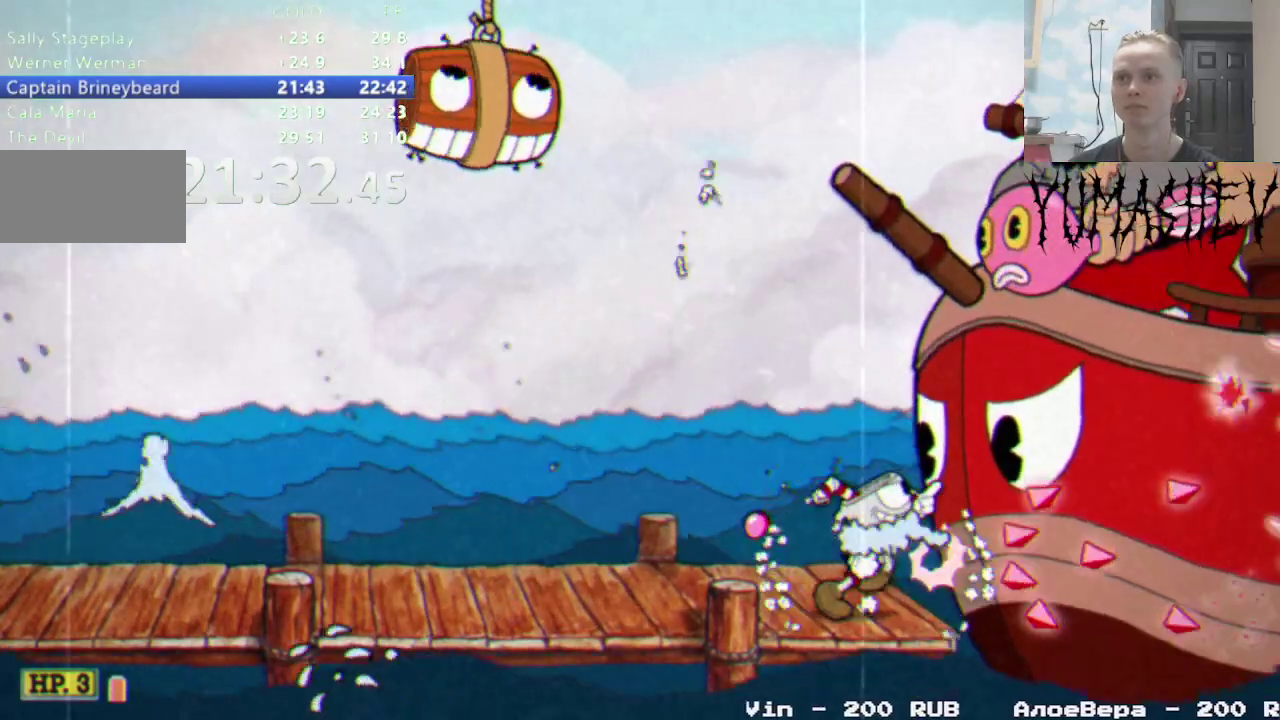
{"buttons": [], "events": [[267, "DPAD_LEFT", "down"], [367, "DPAD_LEFT", "up"], [400, "DPAD_UP", "up"]]}
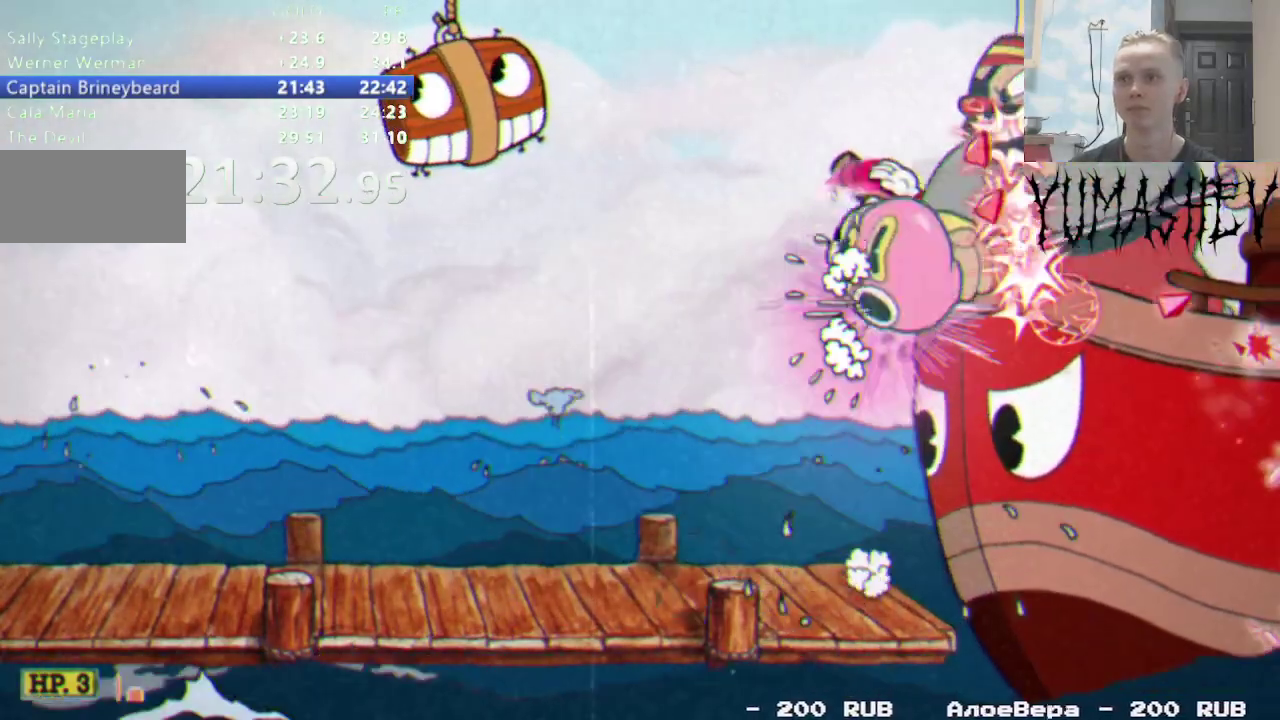
{"buttons": ["DPAD_UP"], "events": [[400, "DPAD_UP", "down"]]}
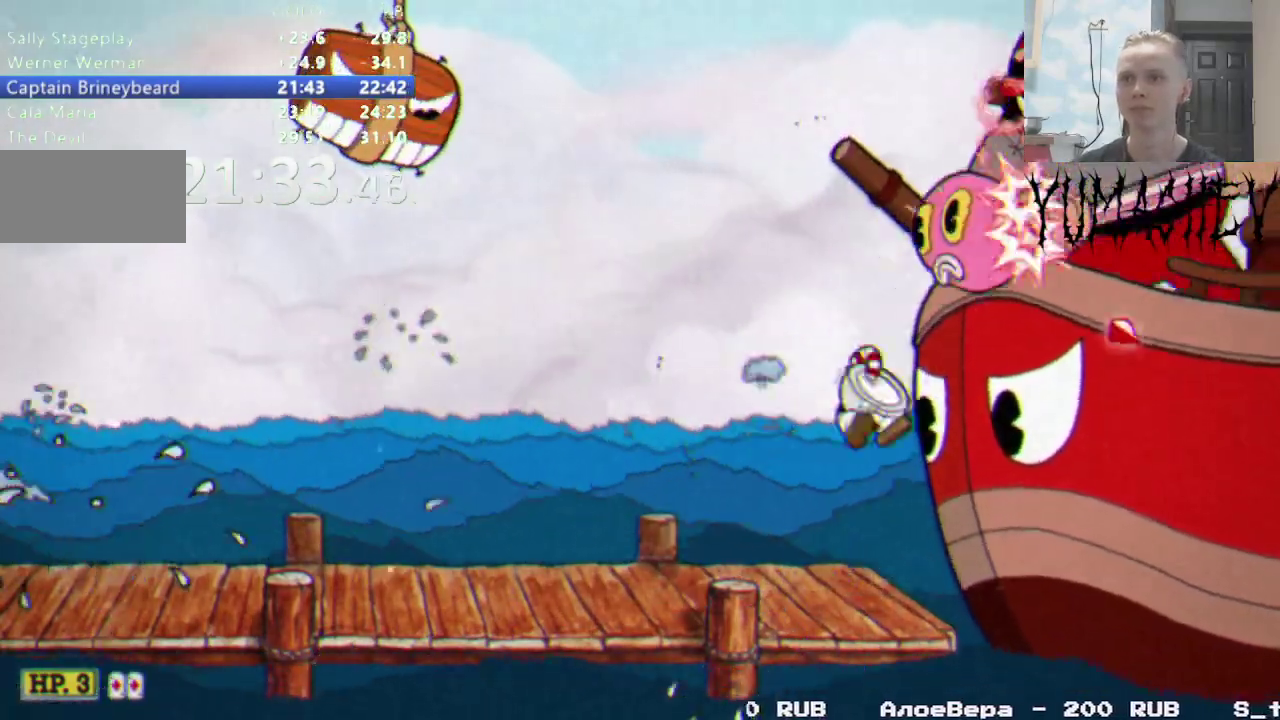
{"buttons": ["DPAD_UP", "DPAD_LEFT"], "events": [[283, "DPAD_LEFT", "down"]]}
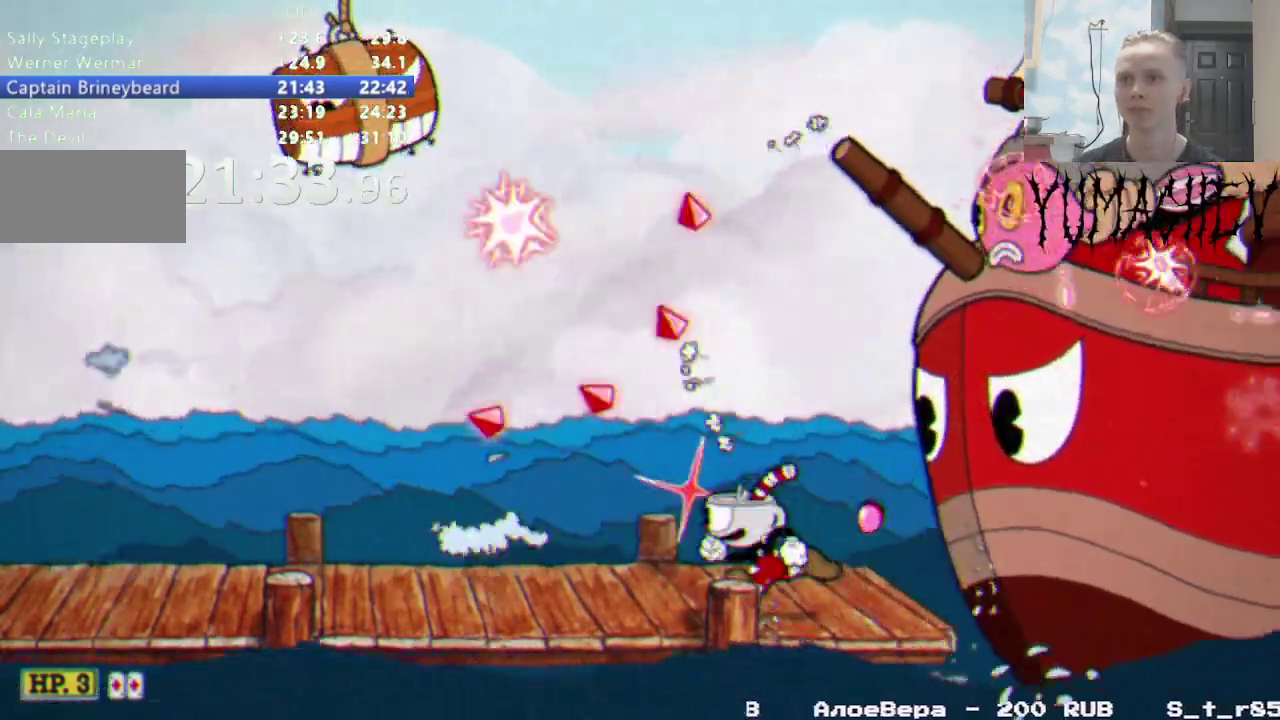
{"buttons": ["DPAD_UP"], "events": [[33, "DPAD_LEFT", "up"]]}
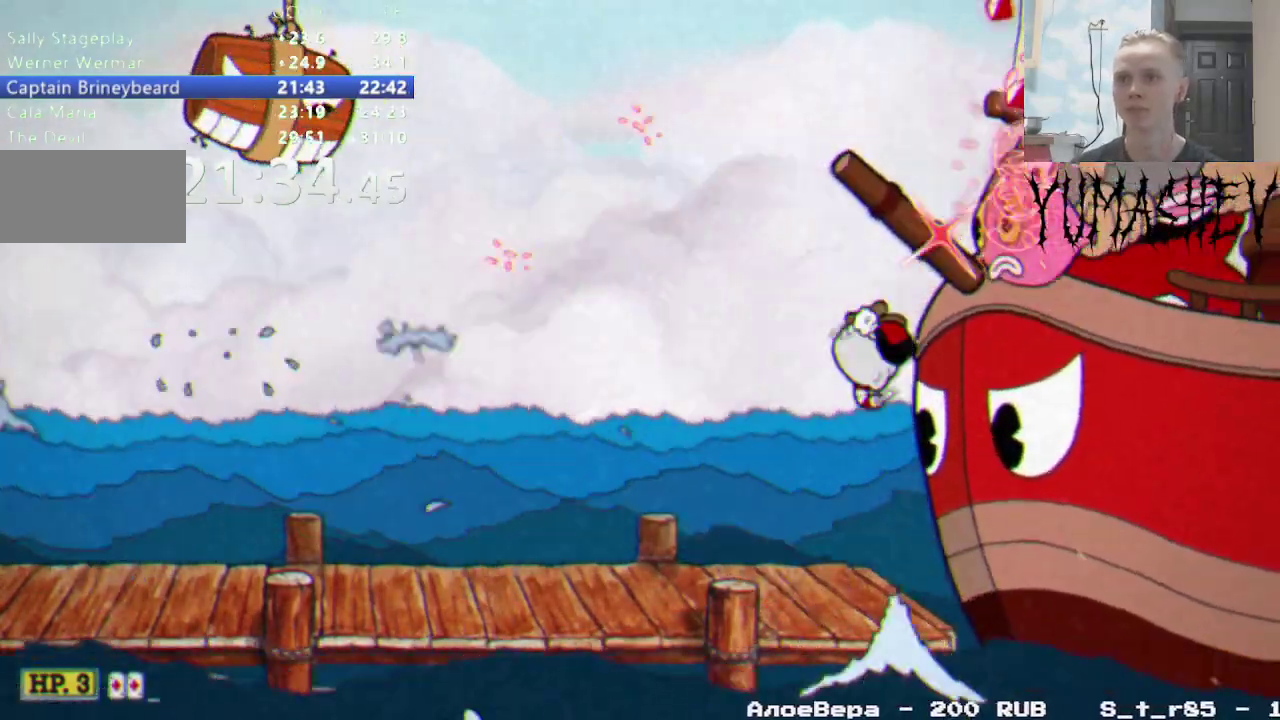
{"buttons": ["DPAD_UP"], "events": []}
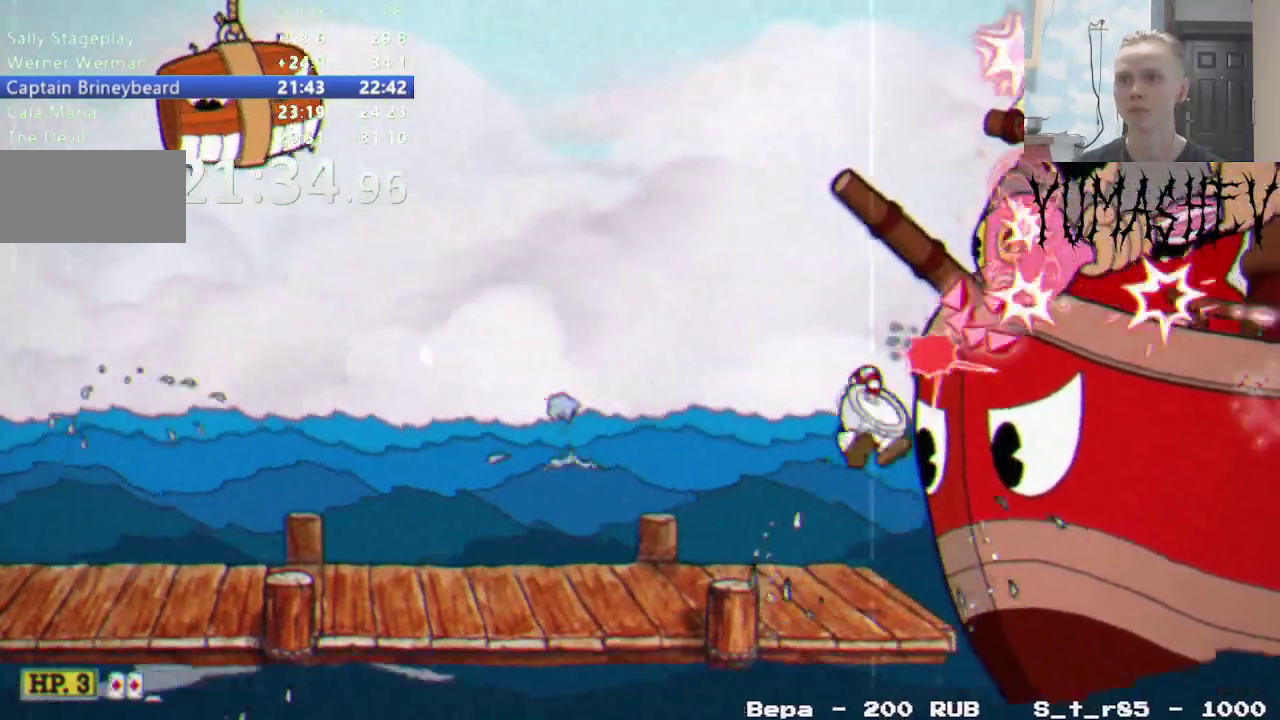
{"buttons": ["L1"], "events": [[117, "DPAD_LEFT", "down"], [117, "DPAD_UP", "up"], [383, "DPAD_LEFT", "up"], [500, "L1", "down"]]}
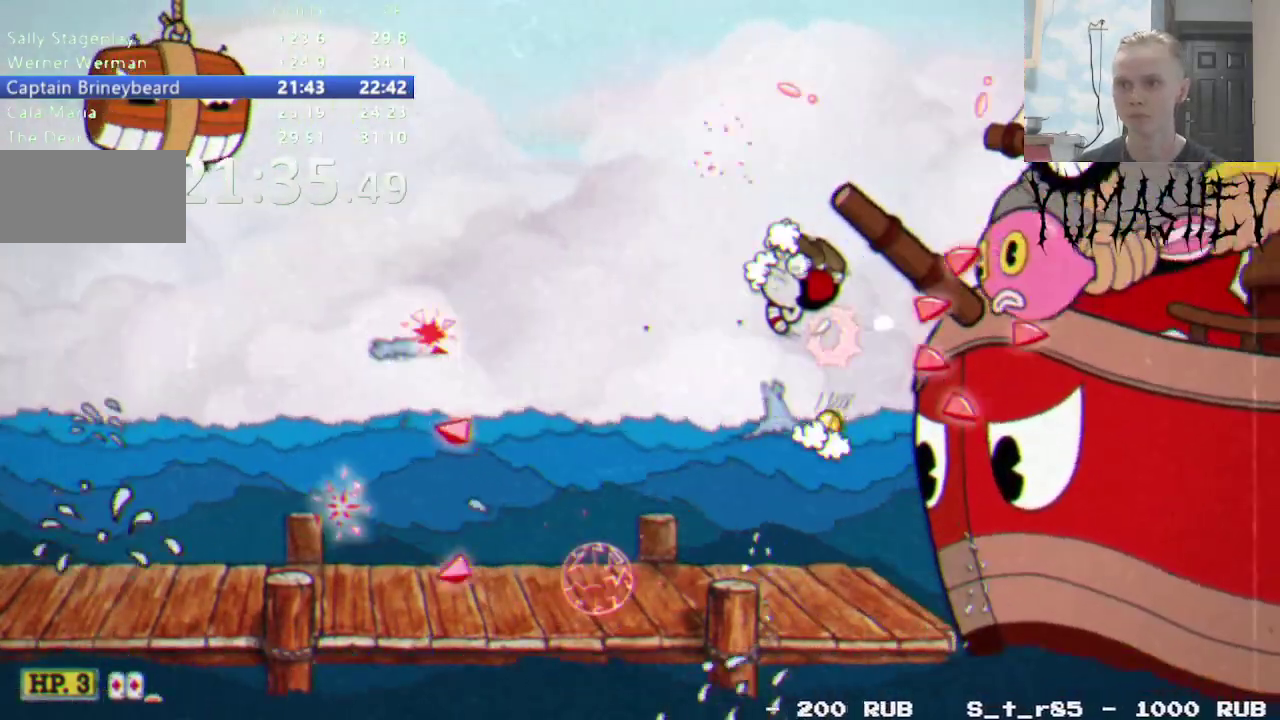
{"buttons": [], "events": [[17, "A", "down"], [117, "L1", "up"], [150, "A", "up"], [400, "L1", "down"], [500, "L1", "up"]]}